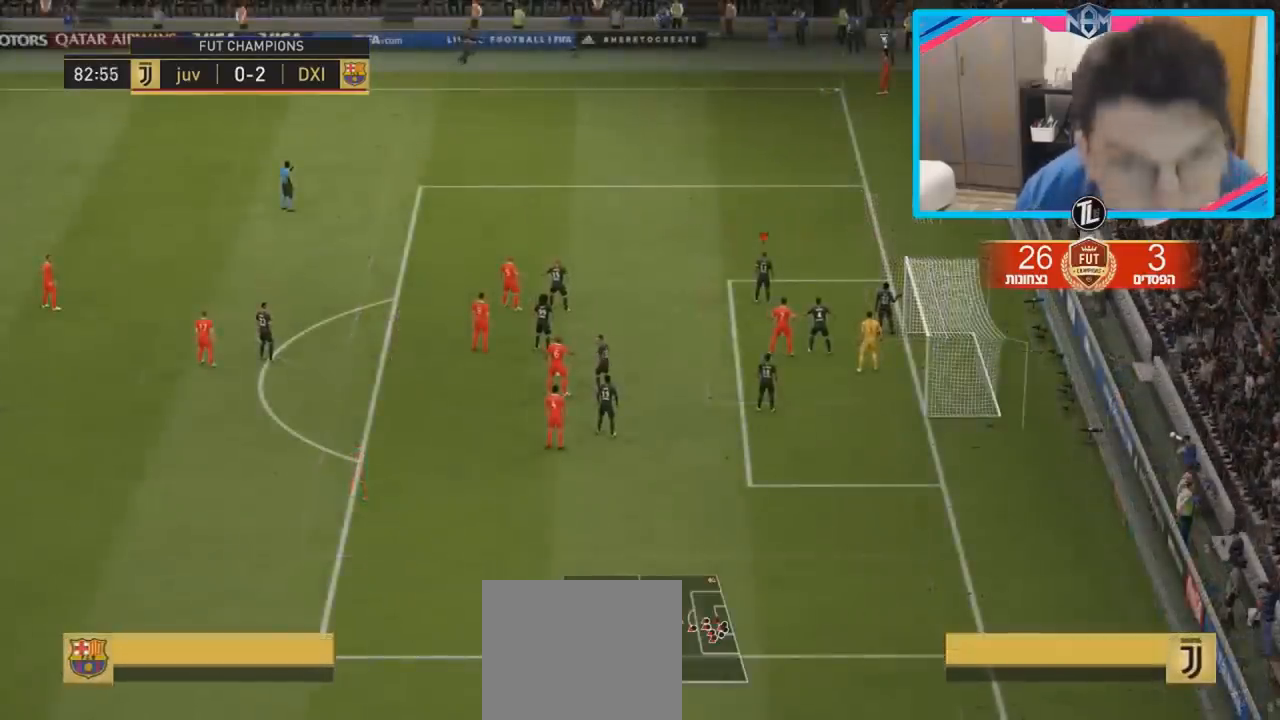
Gameplay with a controller (PlayStation layout); each line is a JSON object with the inputs held at the frame after it. "events" lists button and stick changes between this image and that frame as [ms after this image, input, new state], when the widget could be followed in between. Not read: L3 R3.
{"buttons": [], "left_stick": "up-left", "right_stick": "center", "events": [[500, "left_stick", "up-left"]]}
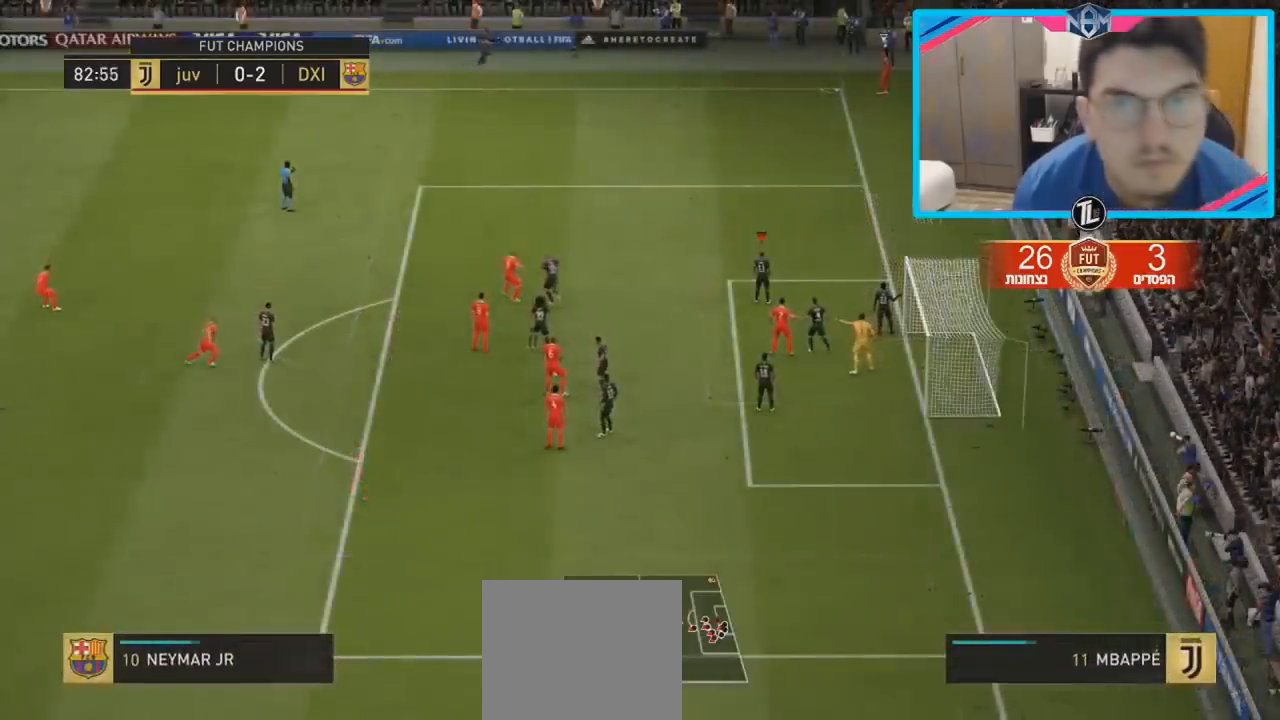
{"buttons": [], "left_stick": "center", "right_stick": "up-left", "events": [[17, "right_stick", "up-left"], [183, "left_stick", "center"]]}
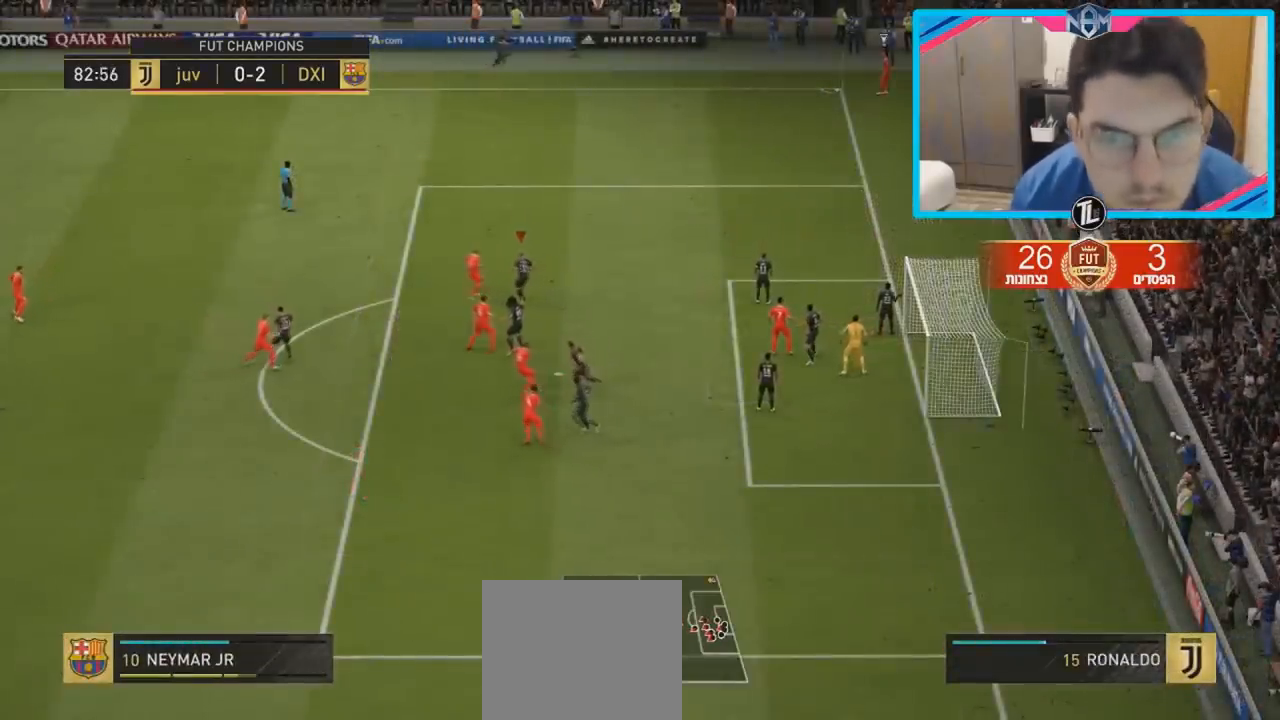
{"buttons": [], "left_stick": "center", "right_stick": "up-left", "events": []}
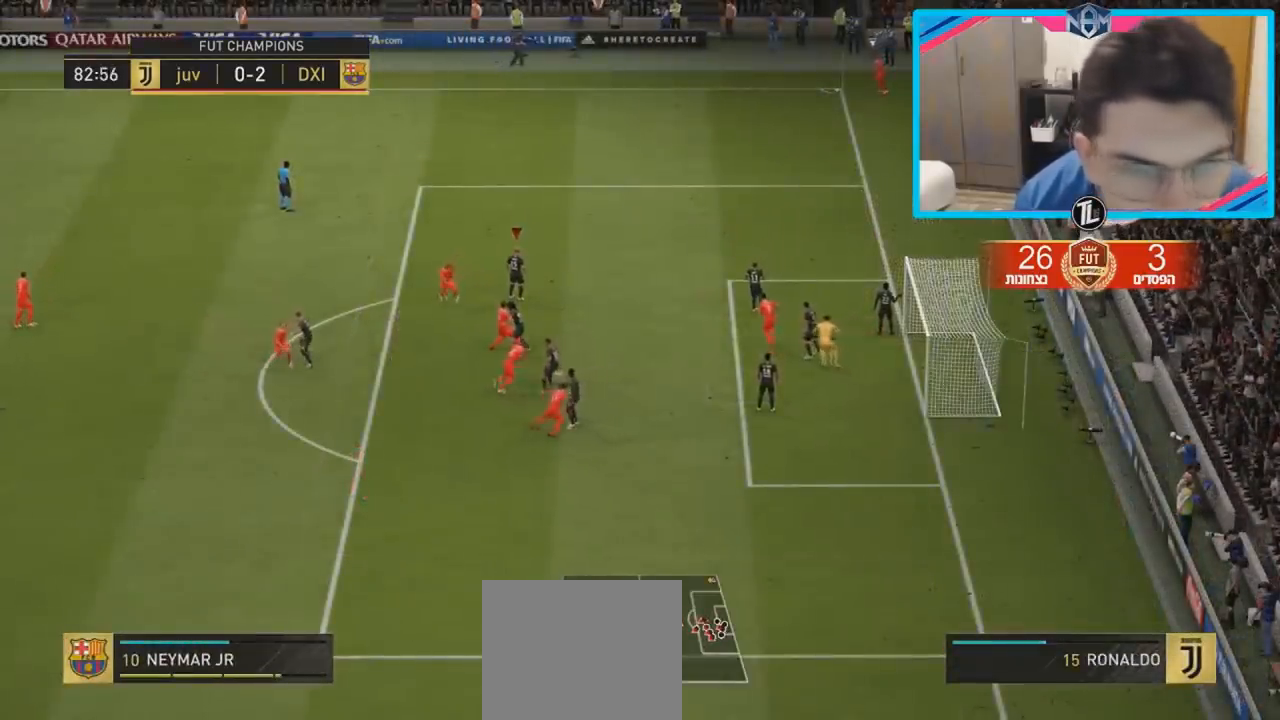
{"buttons": [], "left_stick": "center", "right_stick": "up-left", "events": []}
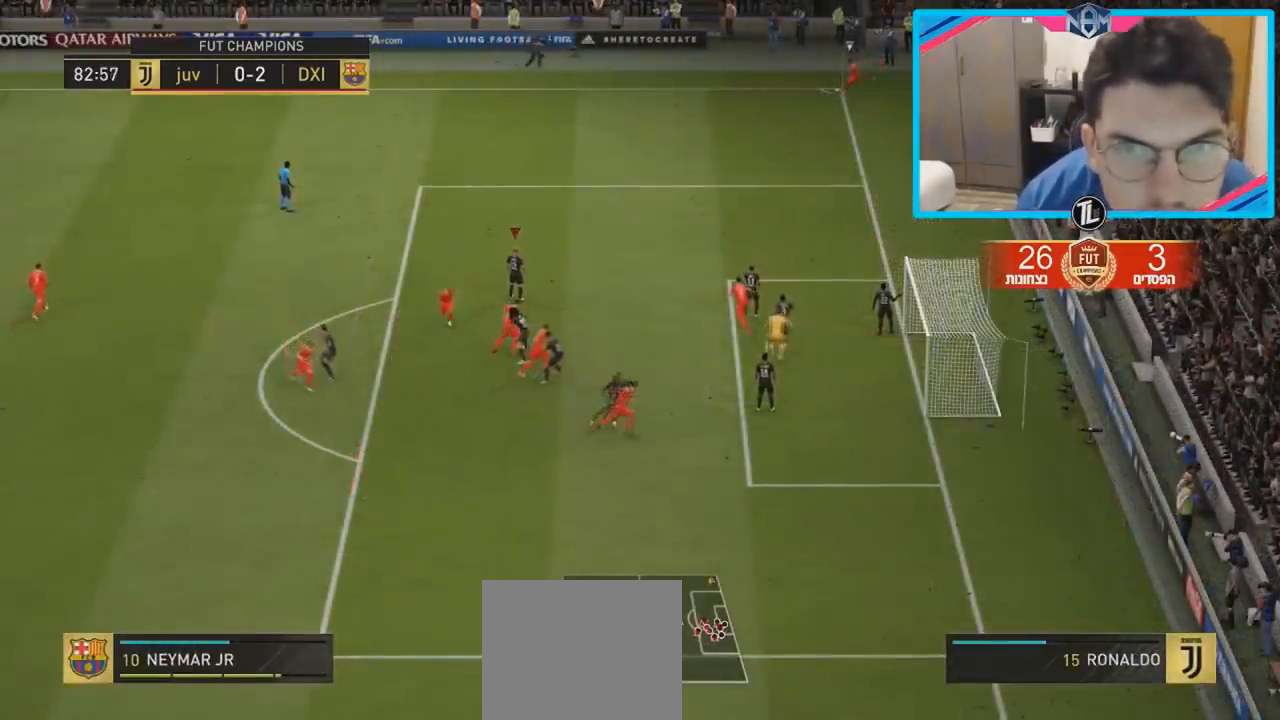
{"buttons": [], "left_stick": "center", "right_stick": "center", "events": [[417, "right_stick", "center"]]}
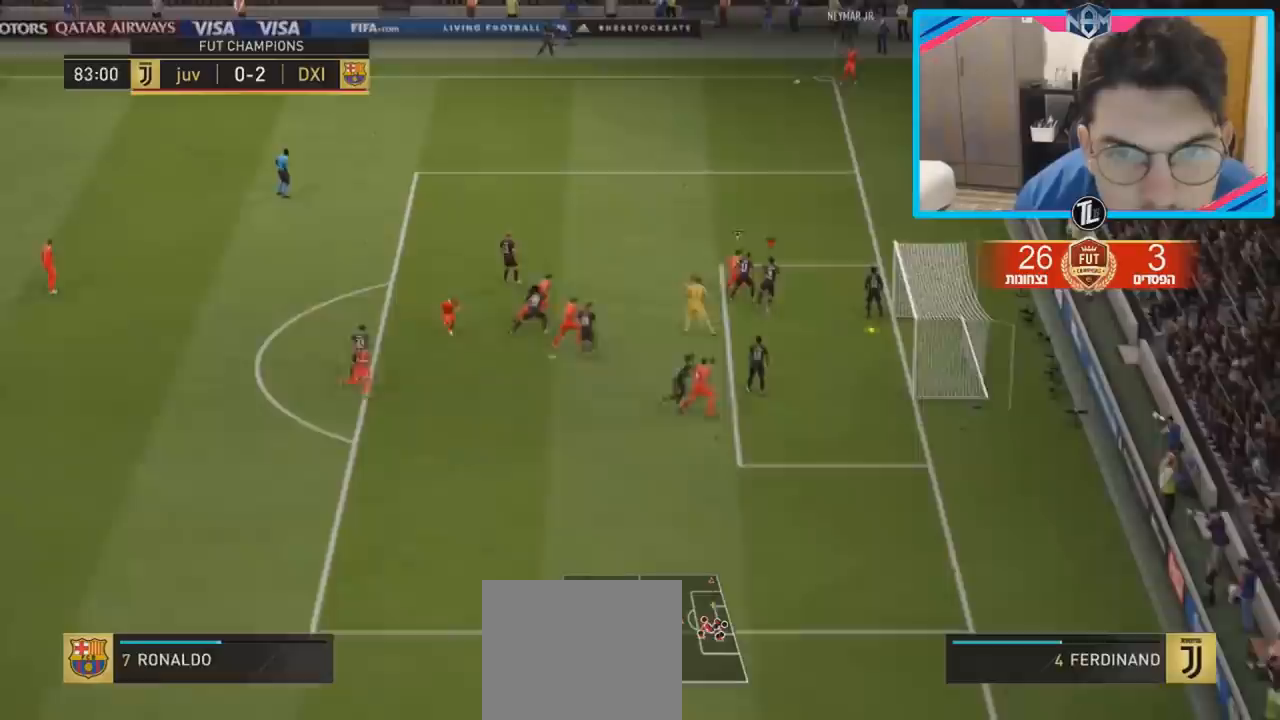
{"buttons": ["CROSS"], "left_stick": "up-left", "right_stick": "center", "events": [[17, "left_stick", "up-left"], [33, "CROSS", "down"], [100, "CROSS", "up"], [167, "CROSS", "down"]]}
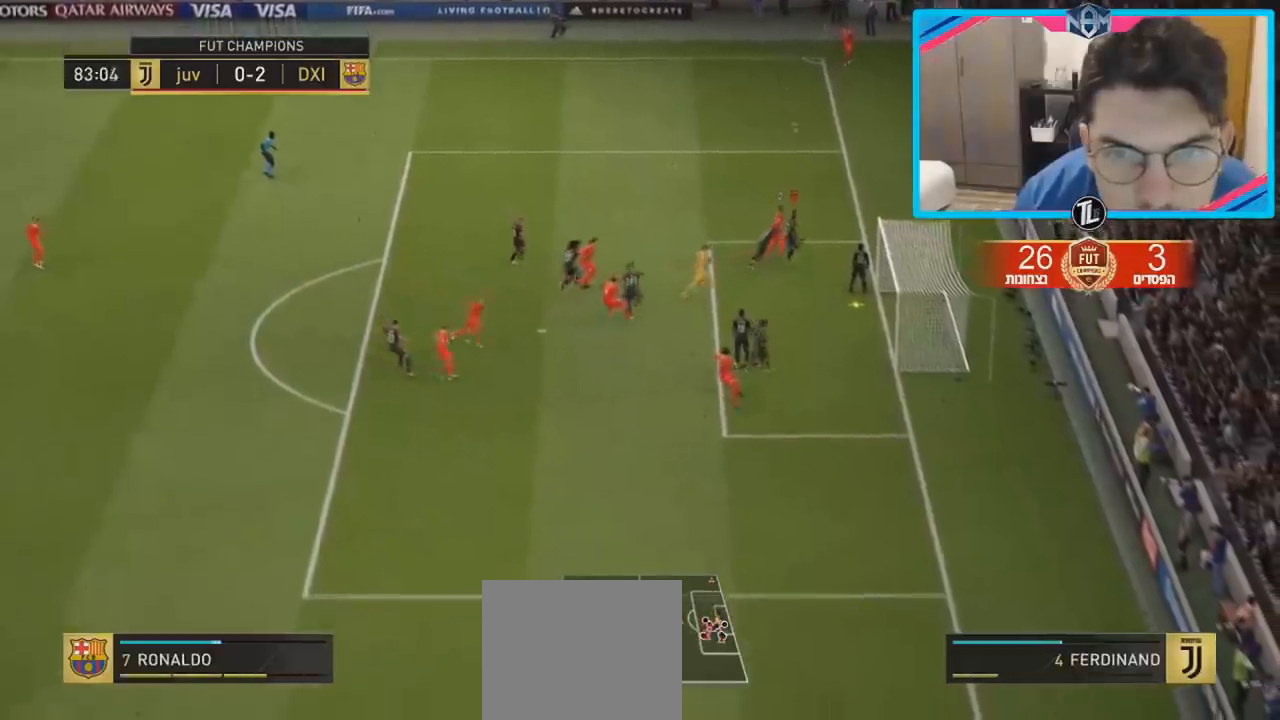
{"buttons": [], "left_stick": "up-left", "right_stick": "center", "events": [[83, "CROSS", "up"]]}
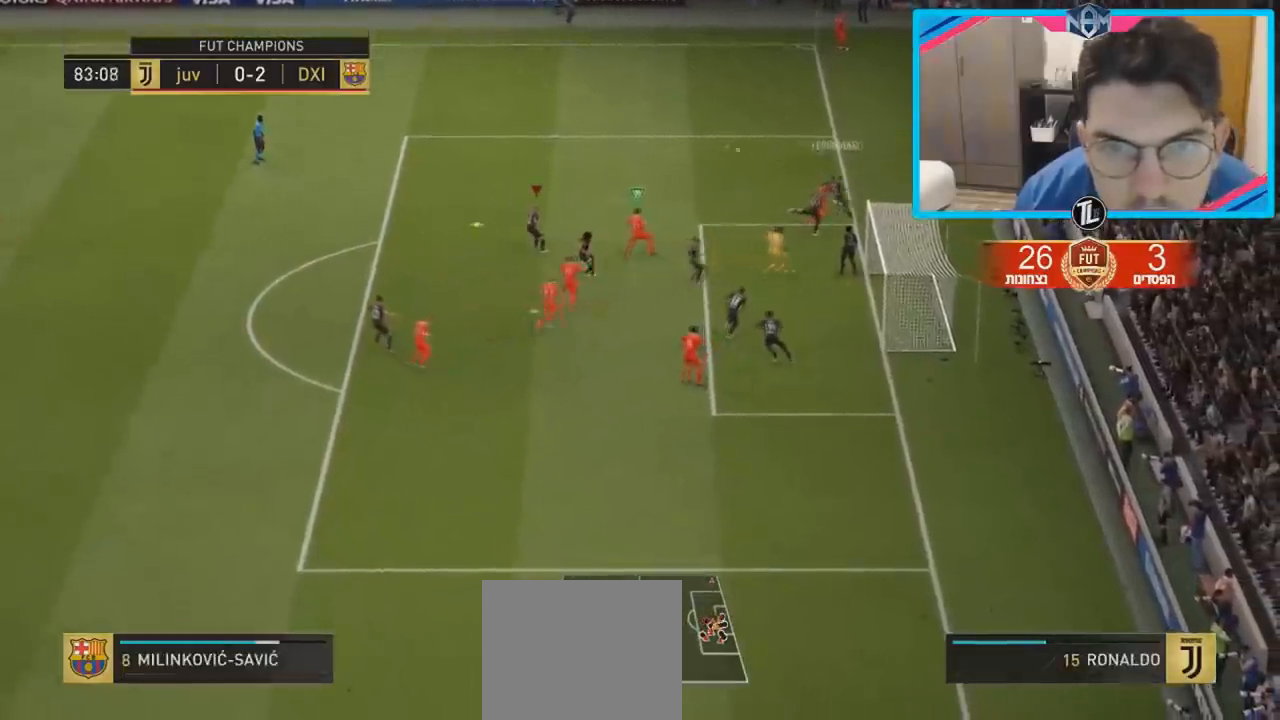
{"buttons": [], "left_stick": "left", "right_stick": "center", "events": [[450, "left_stick", "left"]]}
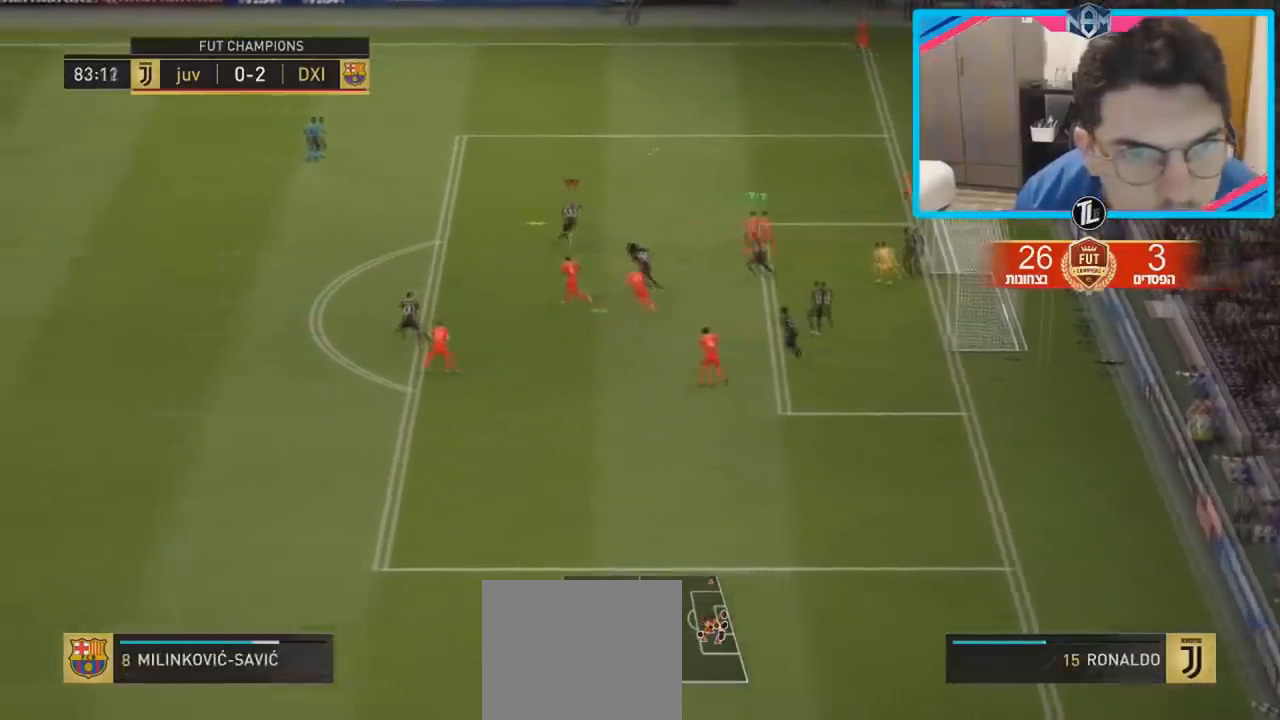
{"buttons": ["TRIANGLE"], "left_stick": "left", "right_stick": "center", "events": [[433, "TRIANGLE", "down"]]}
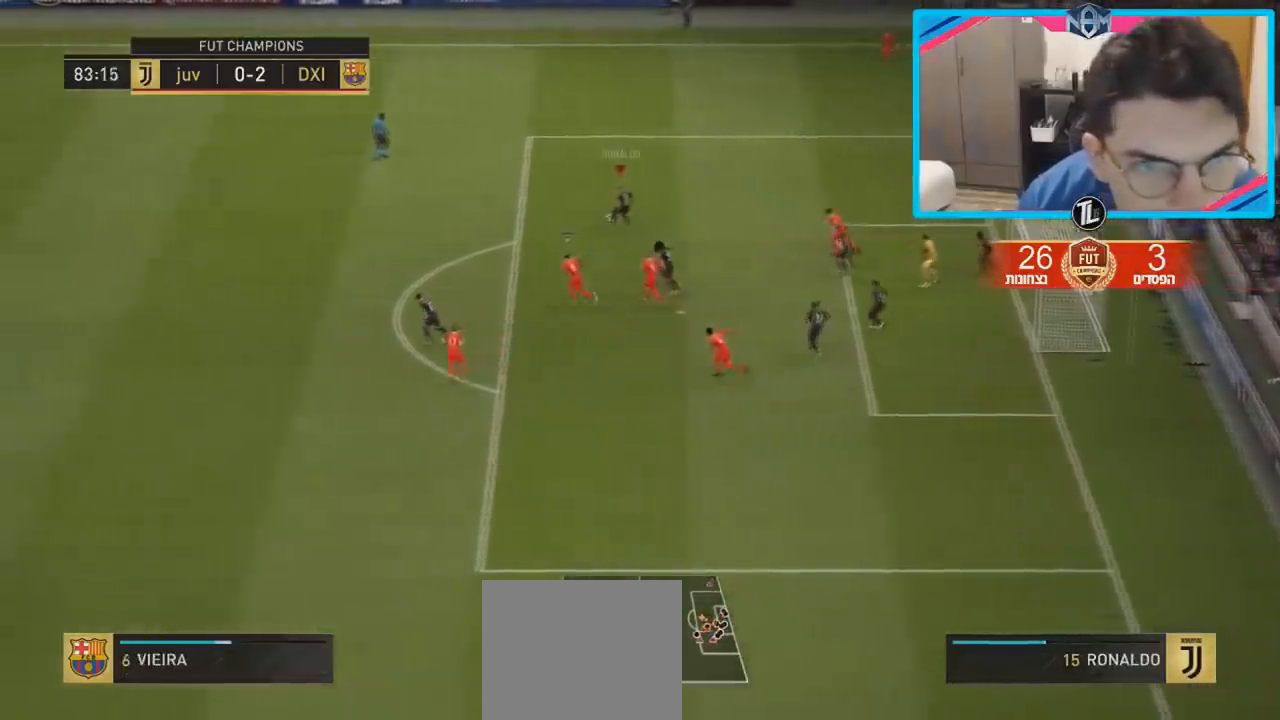
{"buttons": ["R2"], "left_stick": "left", "right_stick": "center", "events": [[83, "TRIANGLE", "up"], [267, "R2", "down"]]}
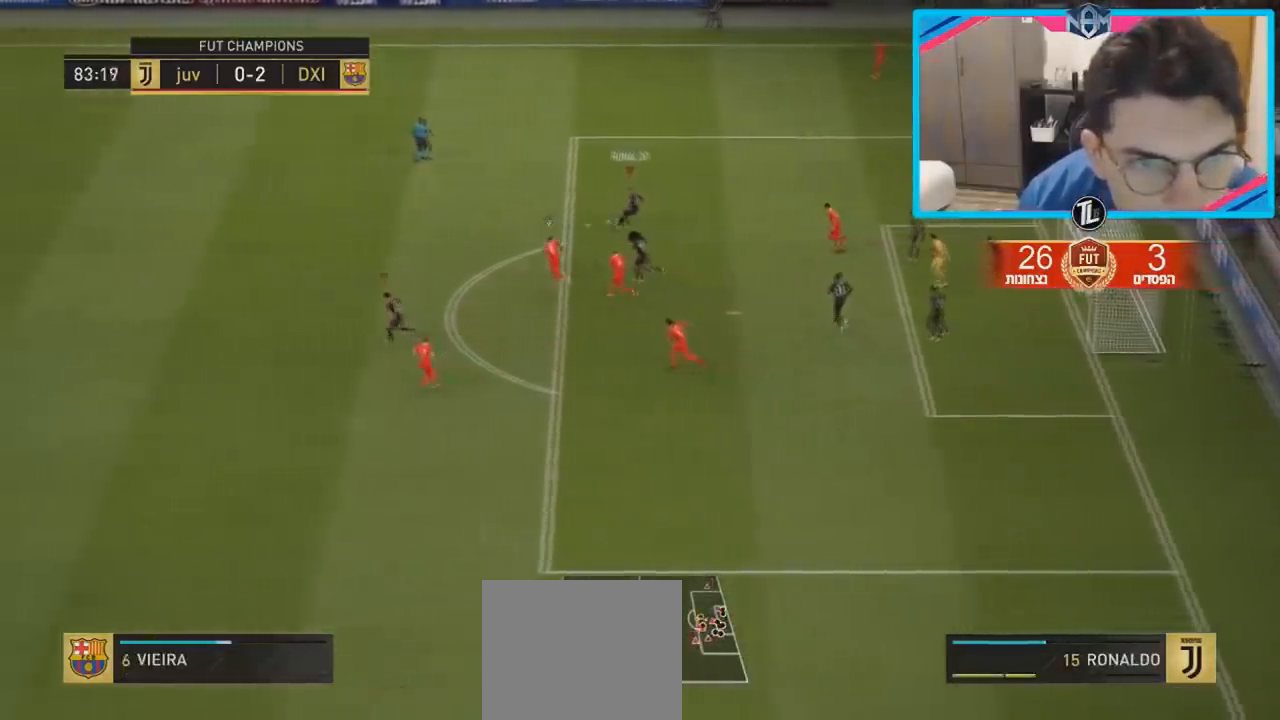
{"buttons": ["R2"], "left_stick": "left", "right_stick": "center", "events": []}
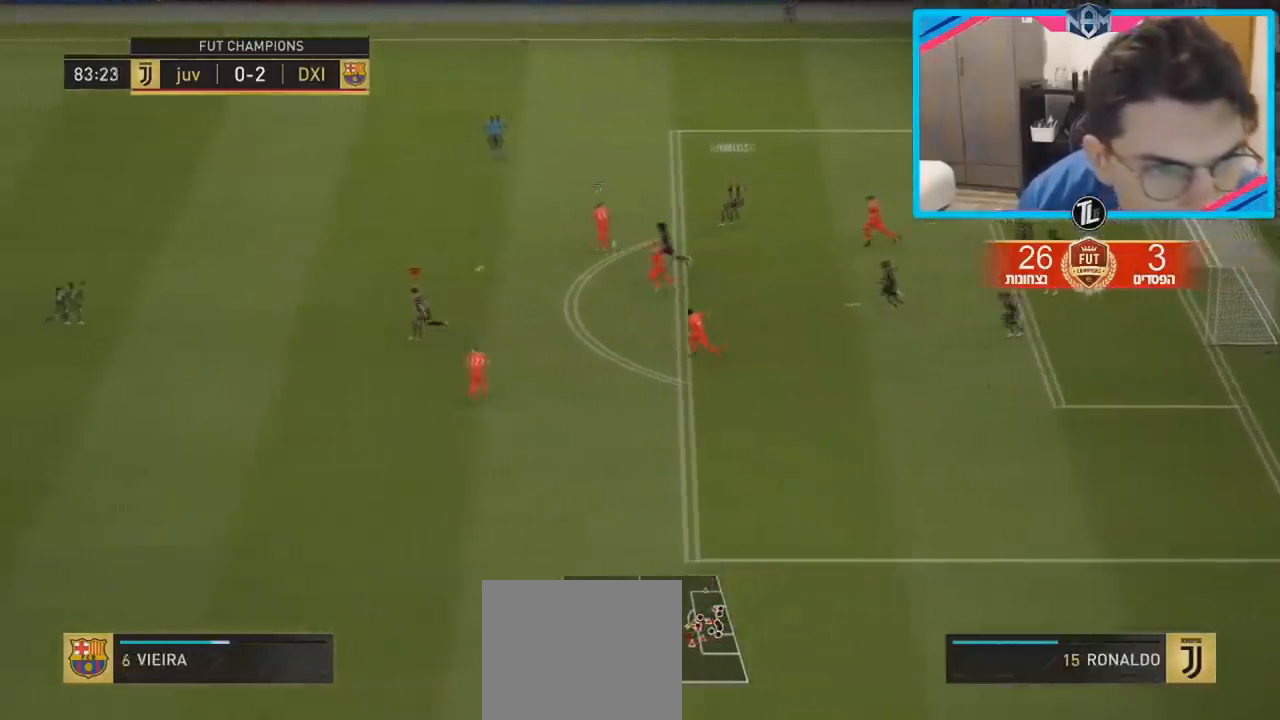
{"buttons": ["R2"], "left_stick": "left", "right_stick": "center", "events": []}
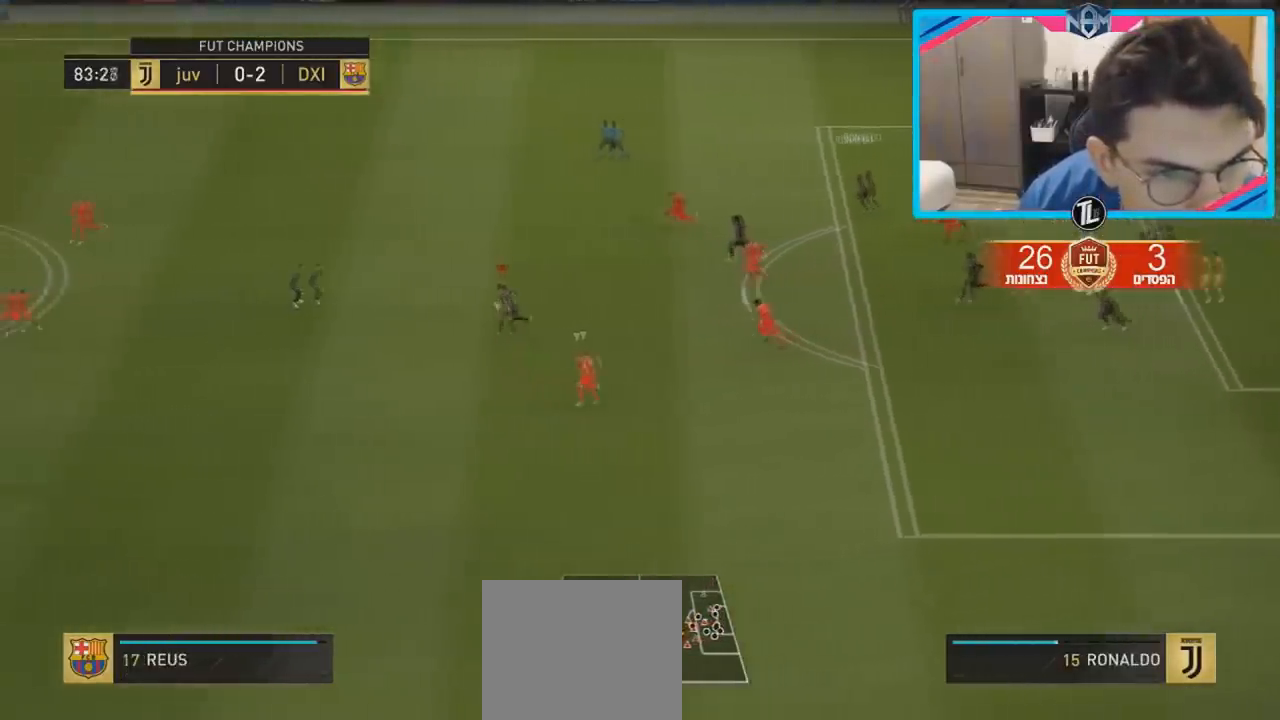
{"buttons": ["R2"], "left_stick": "left", "right_stick": "center", "events": []}
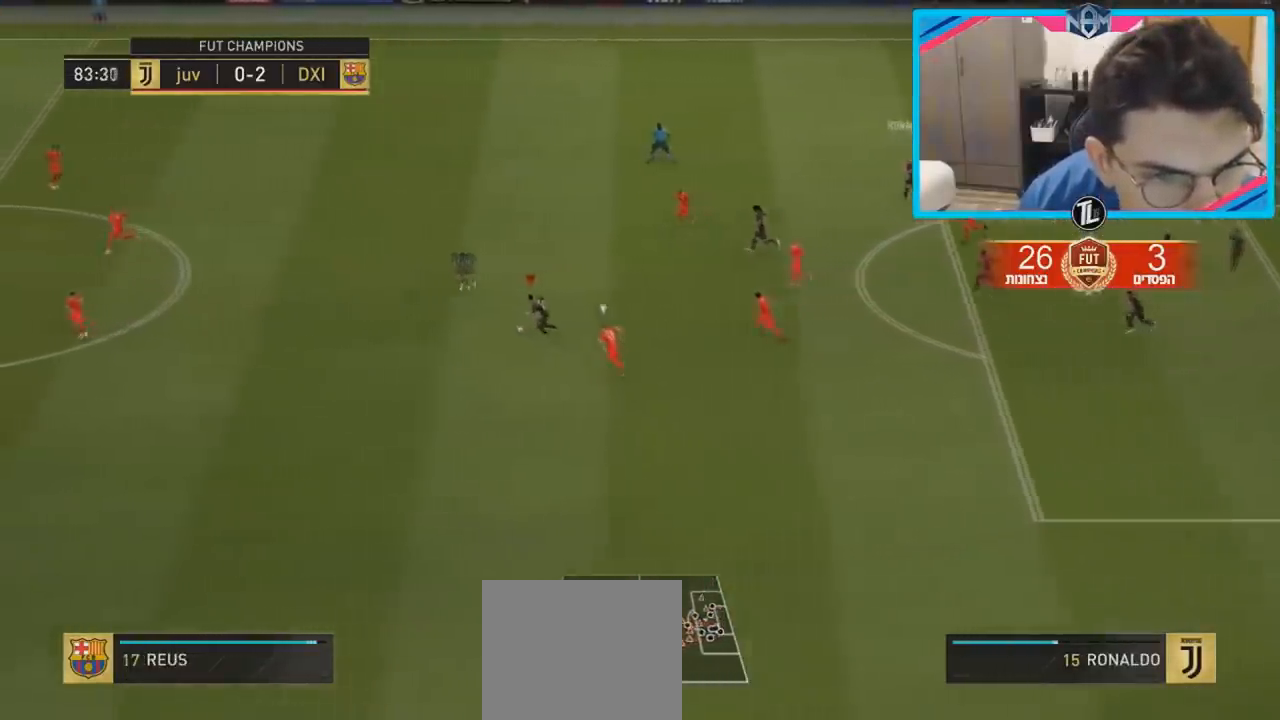
{"buttons": ["CROSS", "L1", "R2"], "left_stick": "up-left", "right_stick": "center", "events": [[400, "CROSS", "down"], [450, "L1", "down"], [500, "left_stick", "up-left"]]}
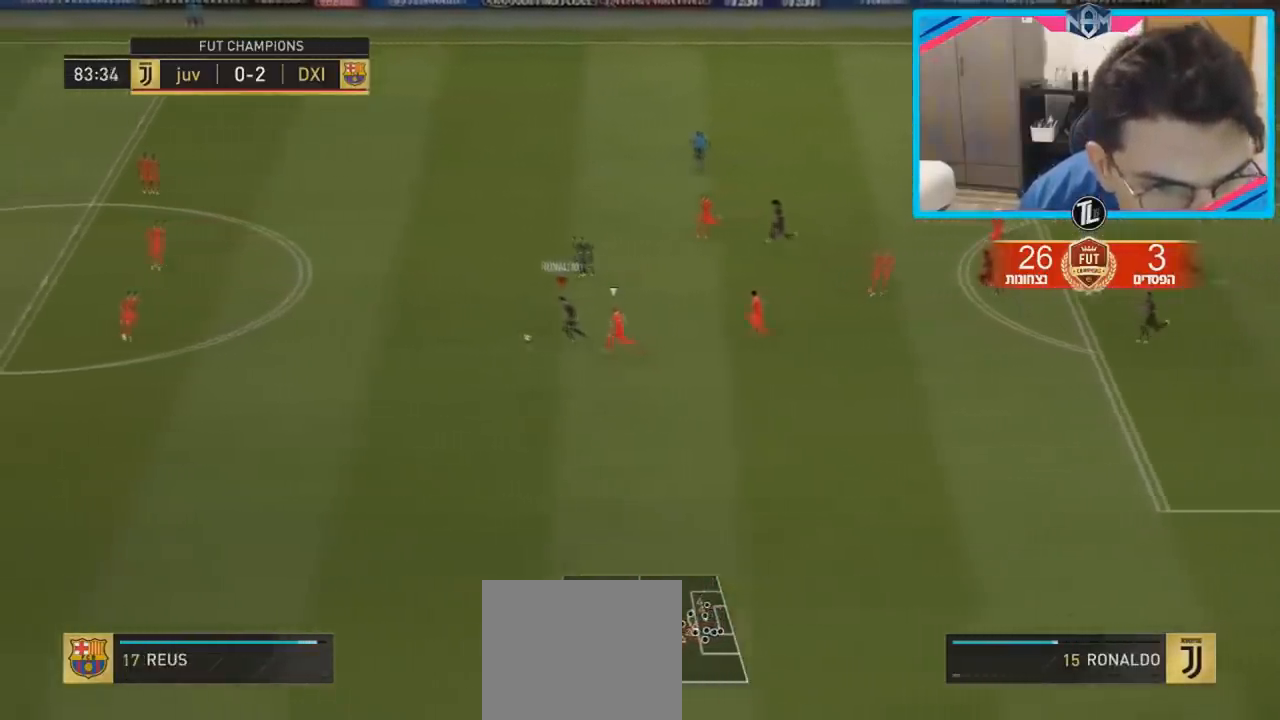
{"buttons": ["R2"], "left_stick": "up-left", "right_stick": "center", "events": [[17, "CROSS", "up"], [67, "CROSS", "down"], [83, "L1", "up"], [167, "CROSS", "up"]]}
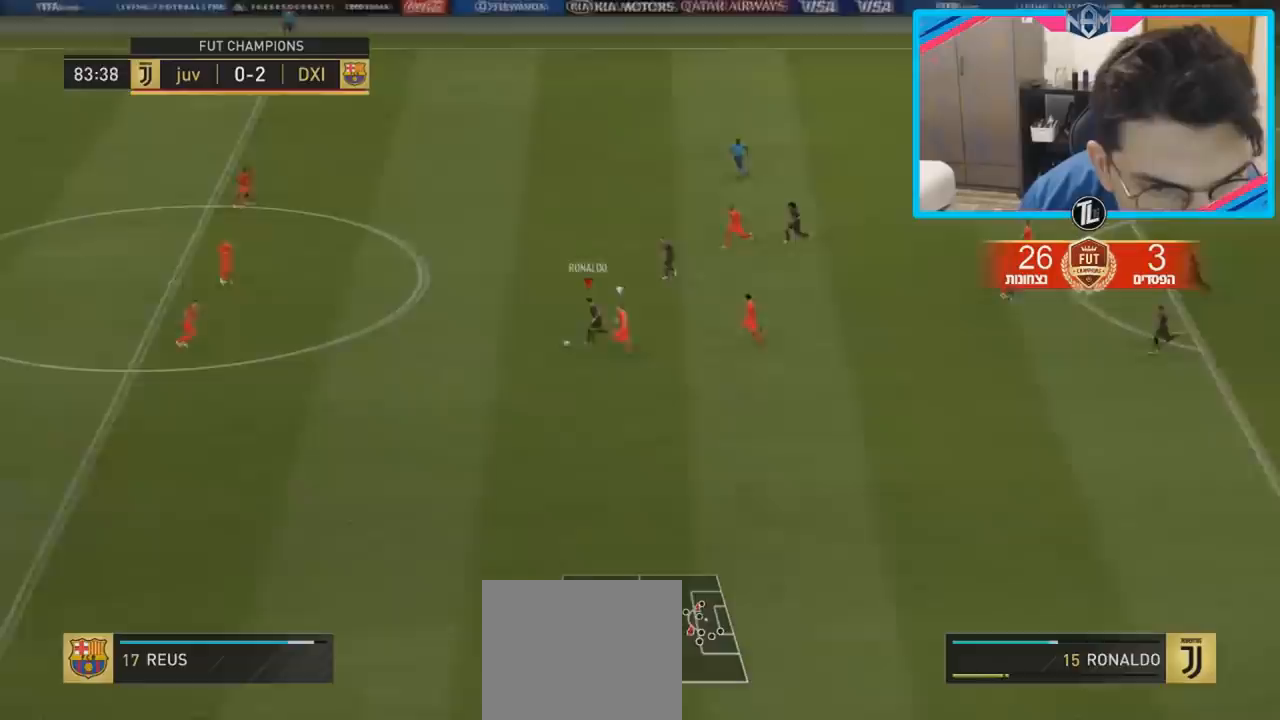
{"buttons": [], "left_stick": "up-left", "right_stick": "center", "events": [[383, "R2", "up"]]}
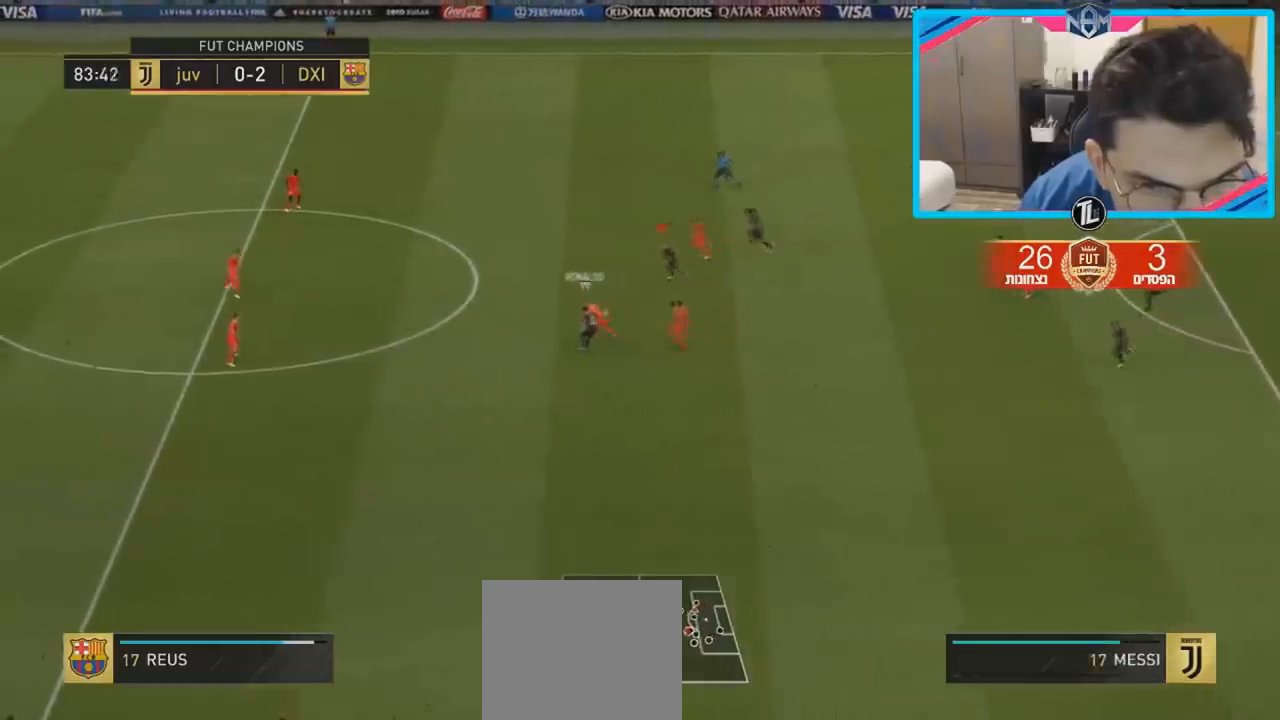
{"buttons": ["R2"], "left_stick": "up-left", "right_stick": "center", "events": [[167, "TRIANGLE", "down"], [350, "TRIANGLE", "up"], [467, "R2", "down"]]}
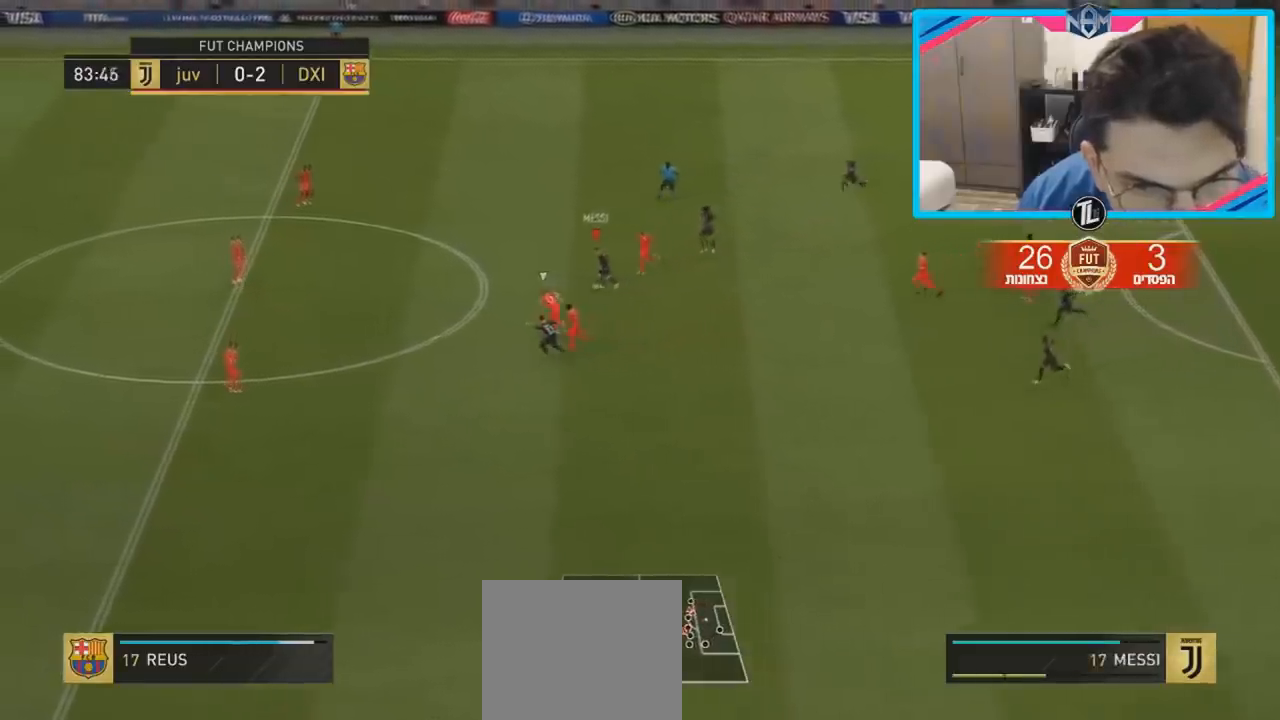
{"buttons": ["R2"], "left_stick": "up-left", "right_stick": "center", "events": []}
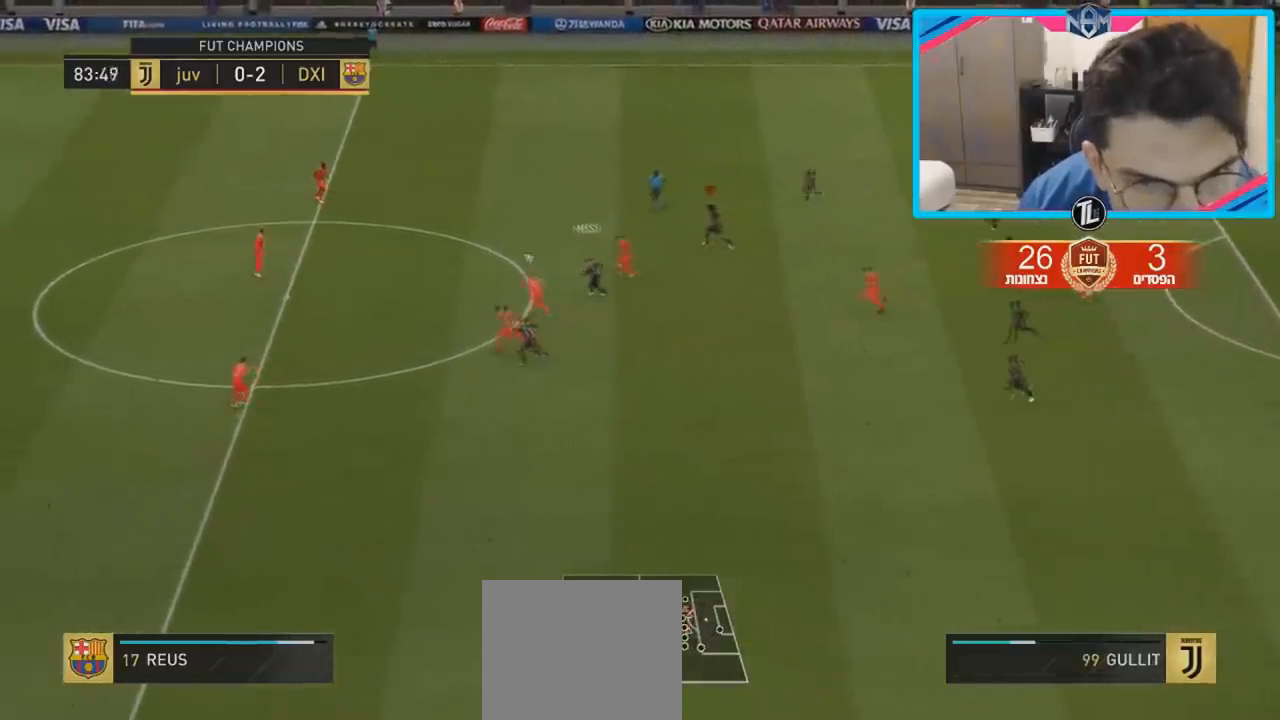
{"buttons": ["TRIANGLE"], "left_stick": "up-left", "right_stick": "center", "events": [[300, "R2", "up"], [500, "TRIANGLE", "down"]]}
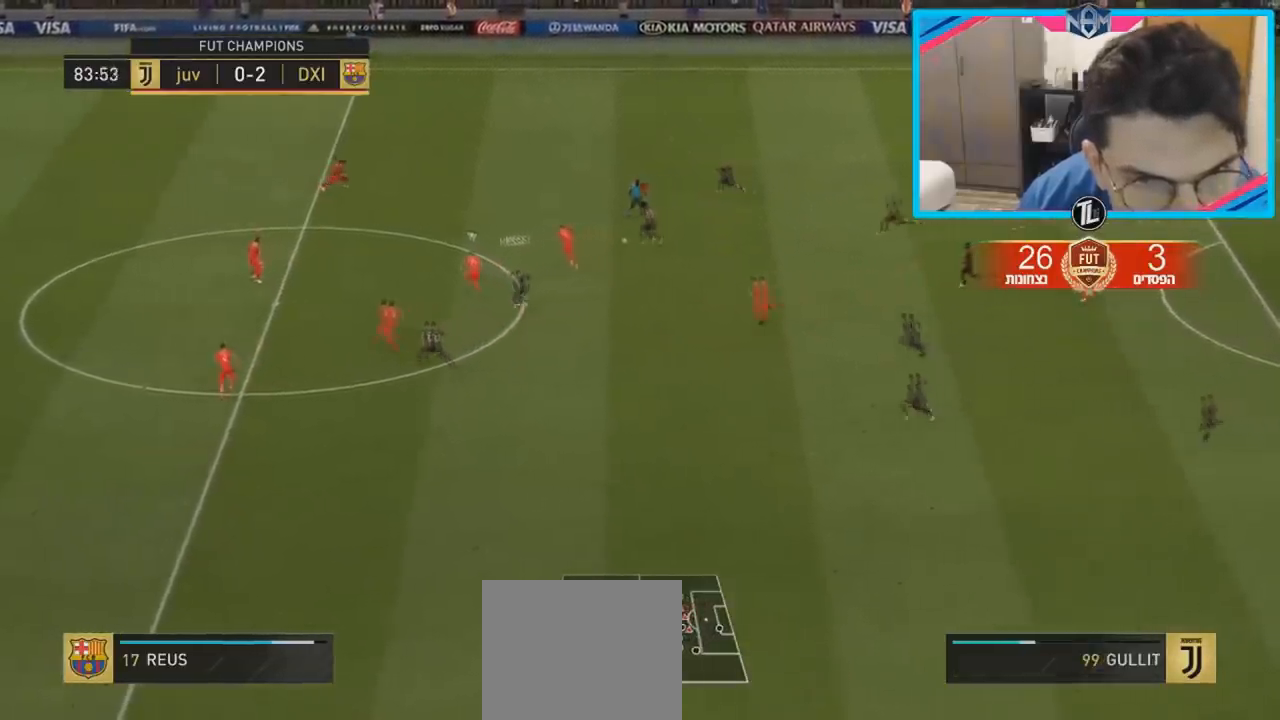
{"buttons": ["R2"], "left_stick": "up-left", "right_stick": "center", "events": [[117, "TRIANGLE", "up"], [200, "R2", "down"]]}
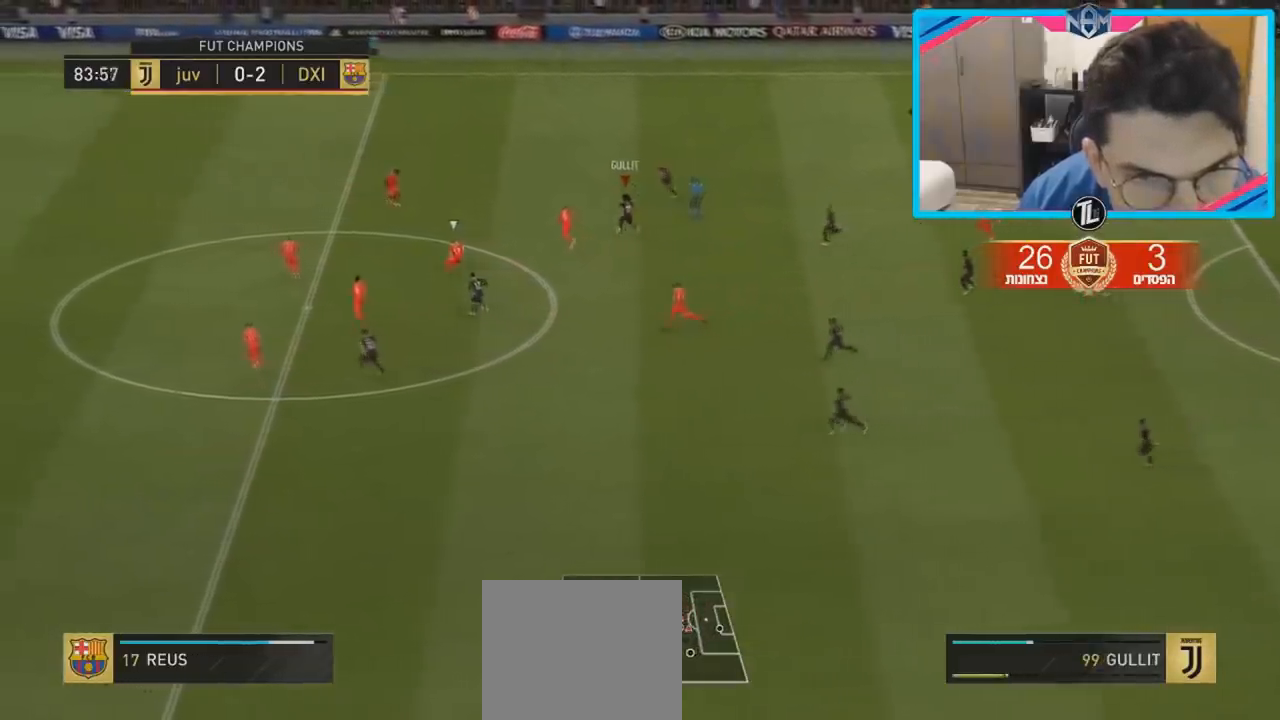
{"buttons": ["R2"], "left_stick": "up-left", "right_stick": "center", "events": []}
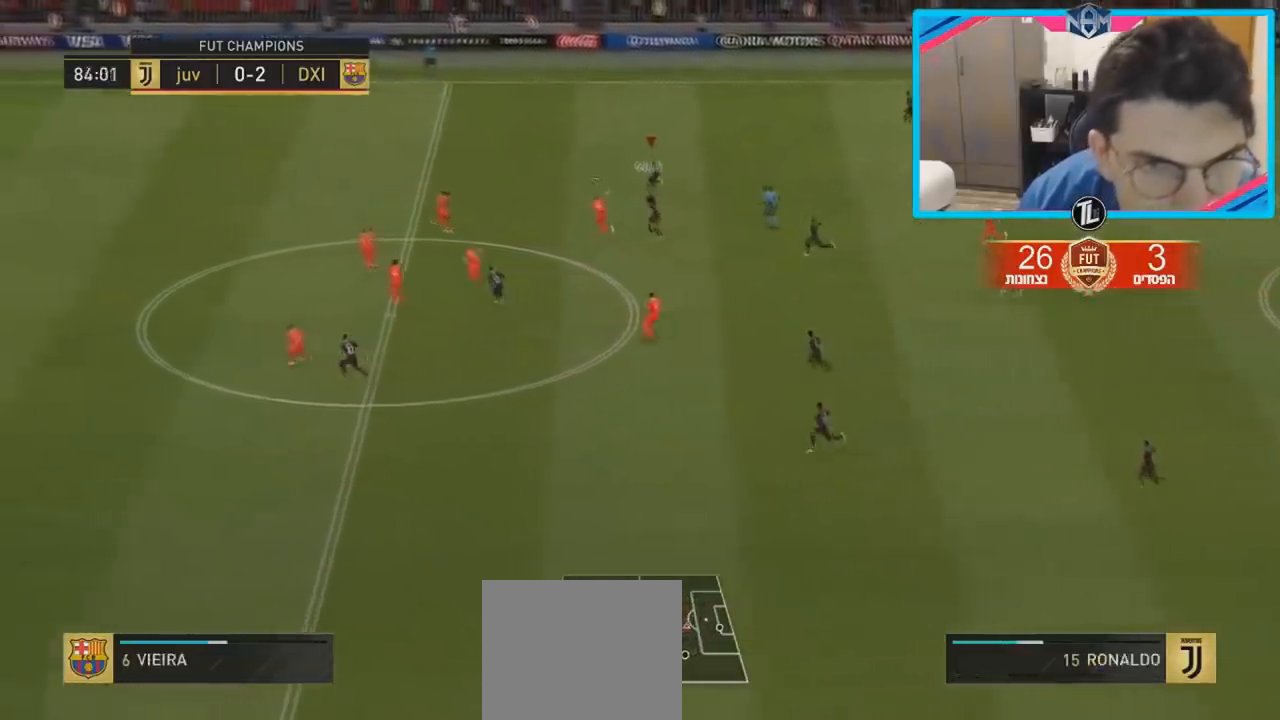
{"buttons": ["R2"], "left_stick": "up-left", "right_stick": "up-left", "events": [[367, "right_stick", "up-left"]]}
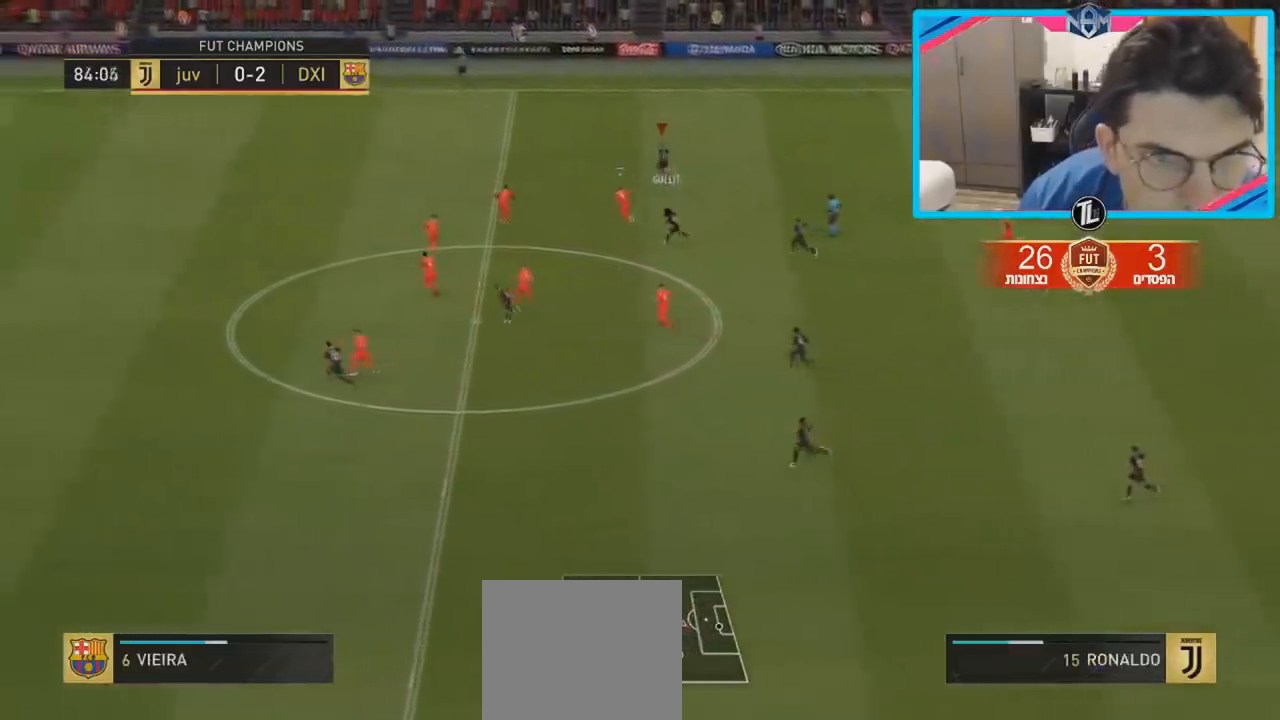
{"buttons": ["R2"], "left_stick": "up-left", "right_stick": "up-left", "events": []}
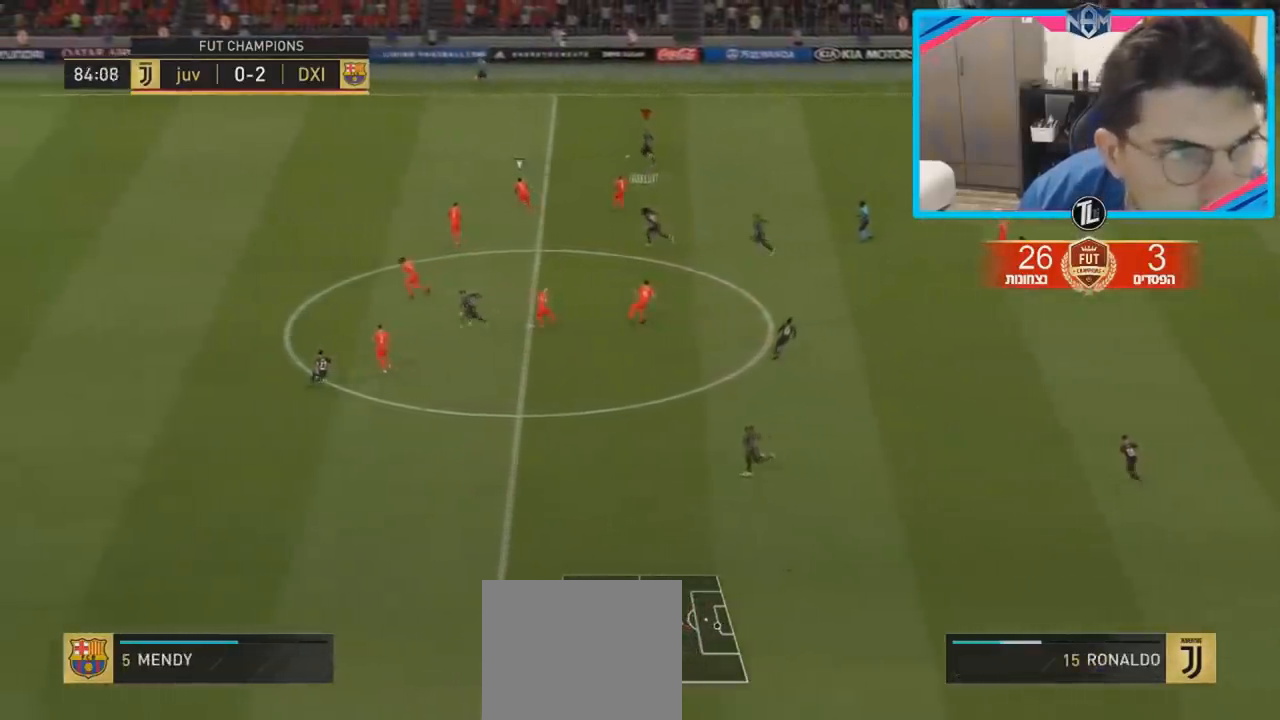
{"buttons": ["R2"], "left_stick": "up-left", "right_stick": "up-left", "events": []}